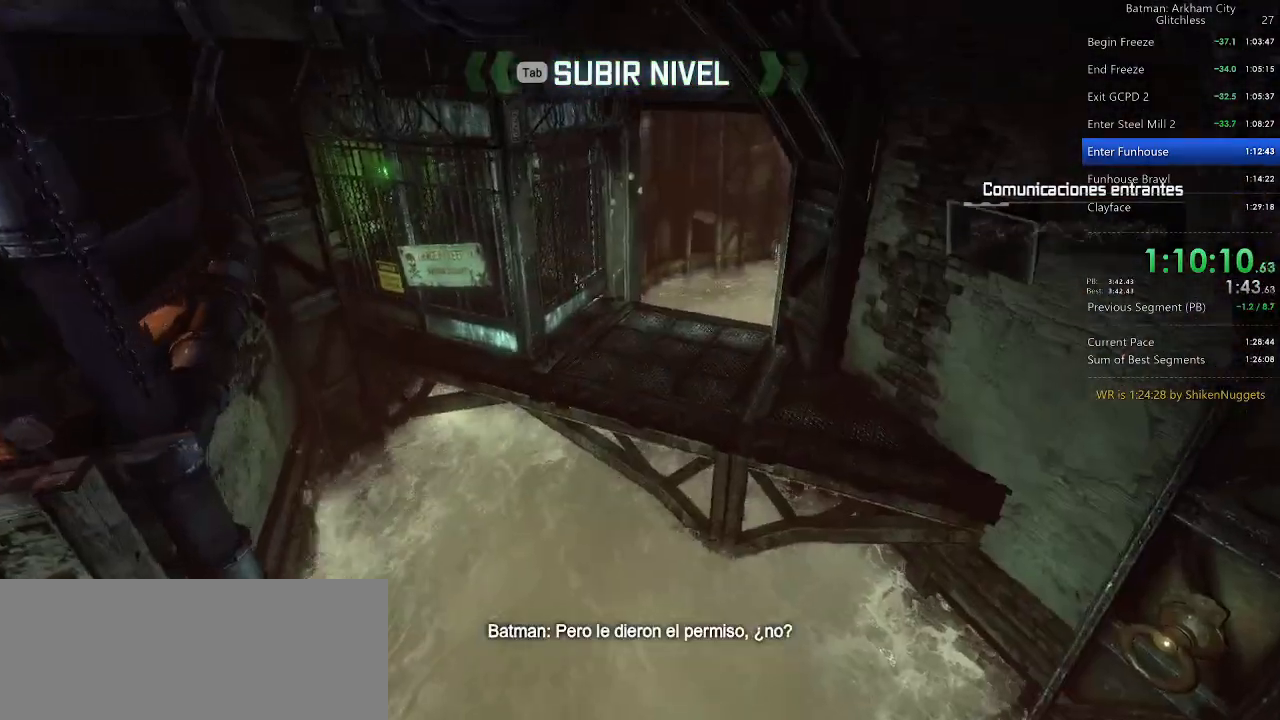
Gameplay with keyboard and mouse; each line is a JSON object with the keys and mouse buttons held at the frame after it. "events" lists presses ("down") and releases ("up") of "1", "2", "3", "4", "5", "a", "alt", "c", "caps_lock", "ctrl", "d", "e", "f", "g", "q", "r", "s", "shift", "space", "t", "tab", "v", "w", "x", "z", "mouse_left", "mouse_wheel" and "mouse_right" between this image and that frame as [ms after this image, input, new state], when the widget could be followed in between. "mouse_left", "mouse_wheel", "mouse_right" = the "left", "wheel", "right" buttons of the "mouse" list. No other keys are recorded. "wheel" means that the mouse wheel is clicked or scrolled. Not read: mouse_move.
{"keys": ["space"], "mouse": [], "events": []}
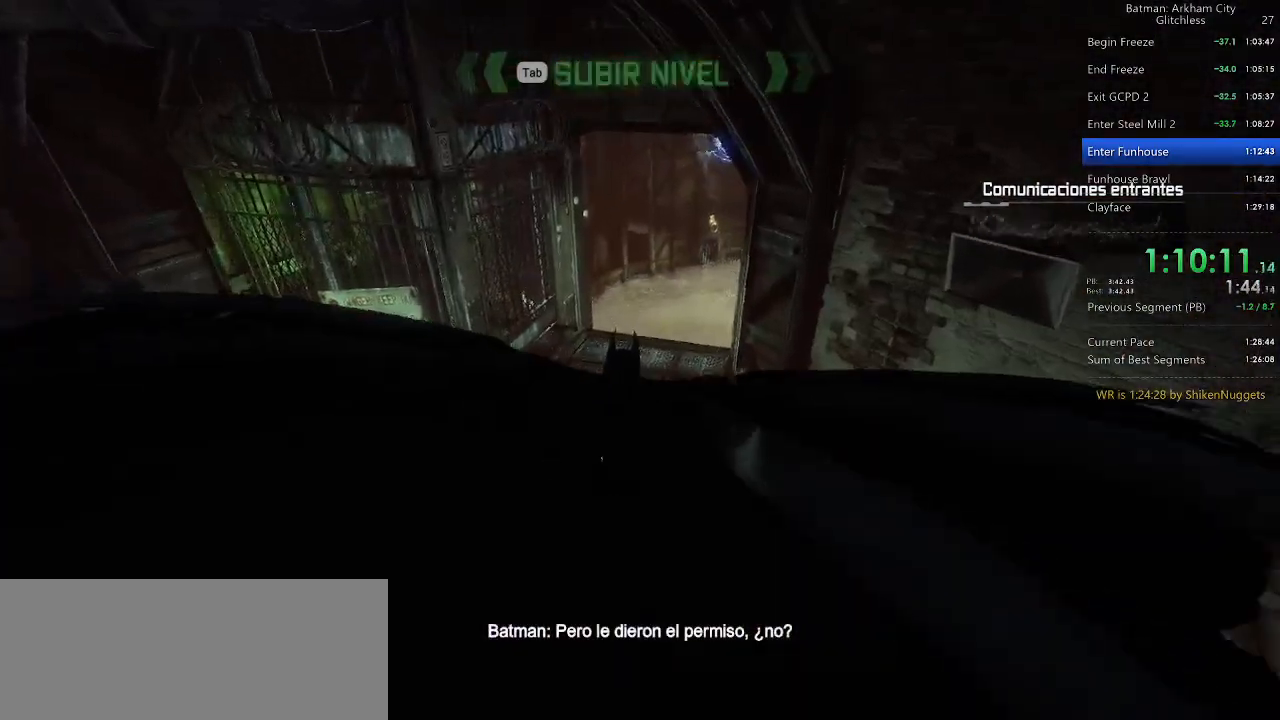
{"keys": ["space"], "mouse": [], "events": []}
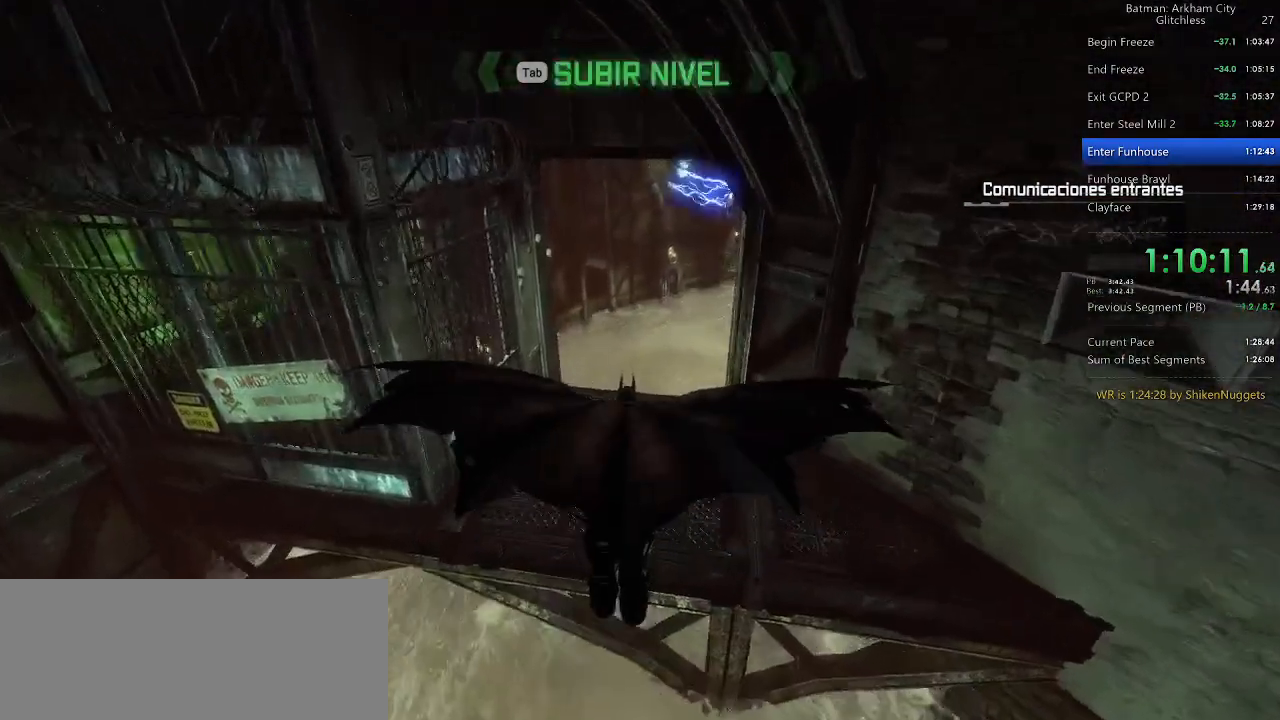
{"keys": [], "mouse": ["right"], "events": [[220, "space", "up"], [460, "mouse_right", "down"]]}
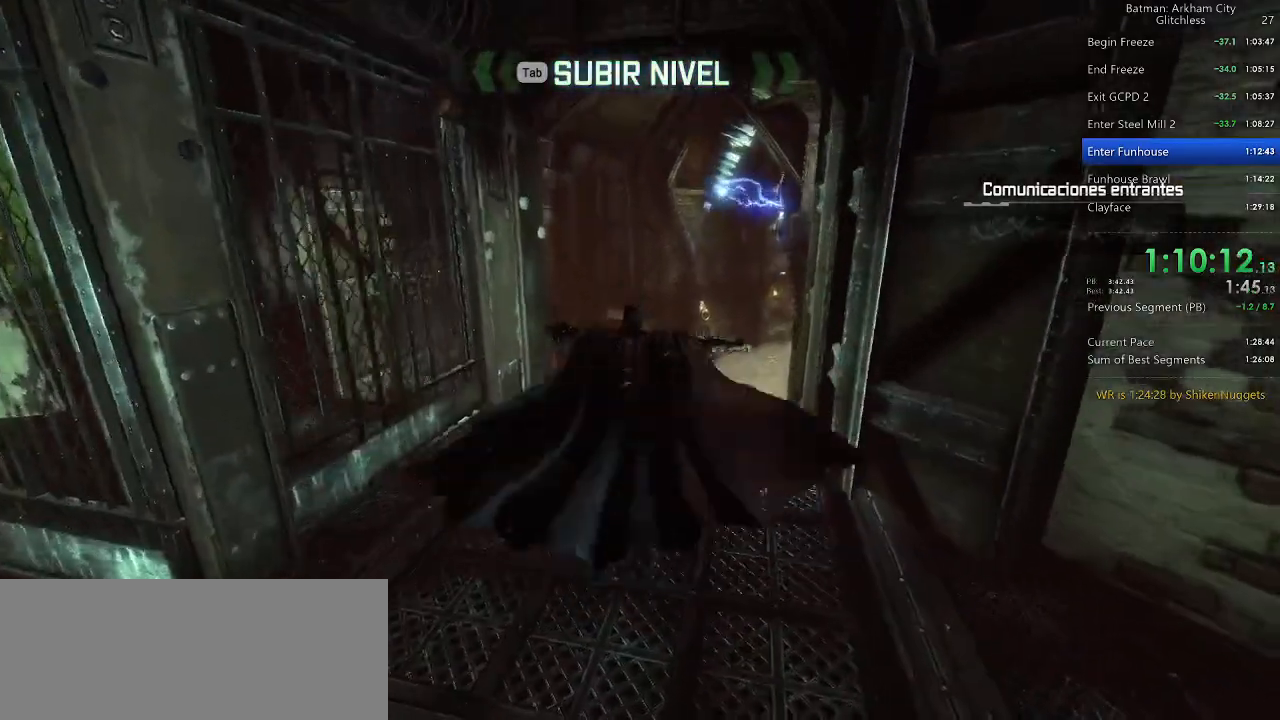
{"keys": [], "mouse": ["right"], "events": [[140, "mouse_left", "down"], [240, "mouse_left", "up"], [320, "mouse_left", "down"], [420, "mouse_left", "up"]]}
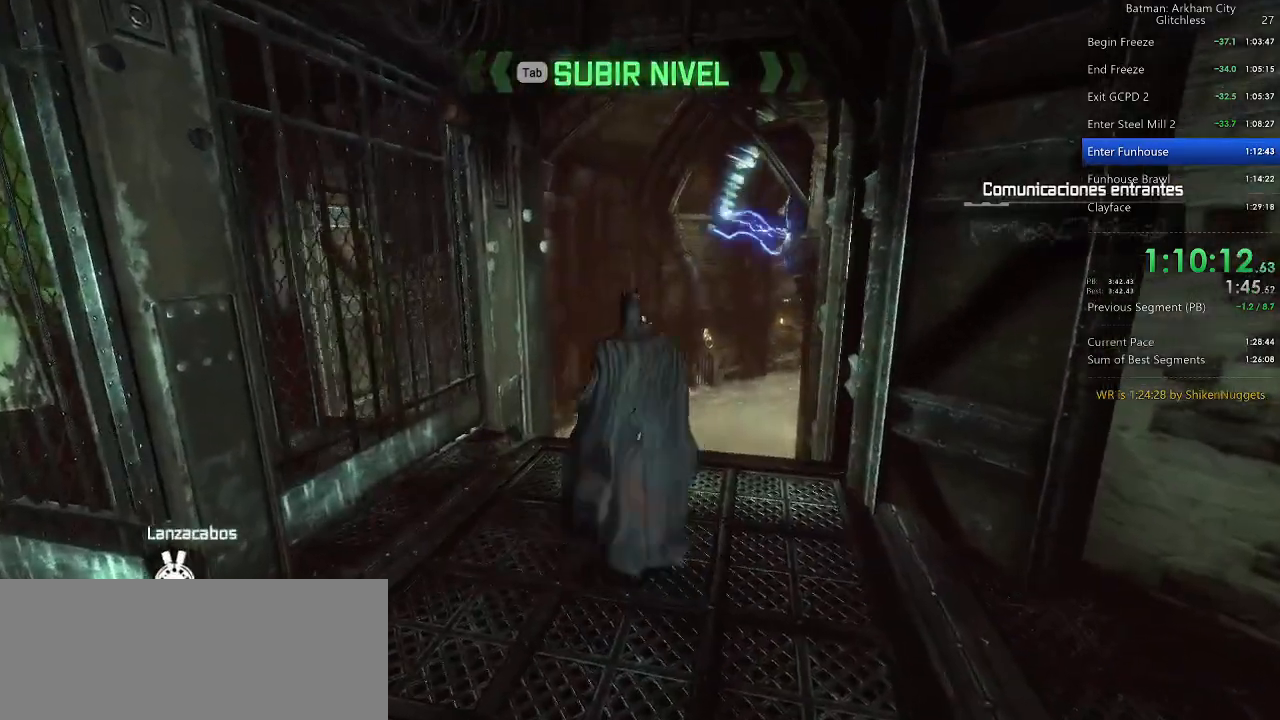
{"keys": [], "mouse": [], "events": [[20, "mouse_right", "up"]]}
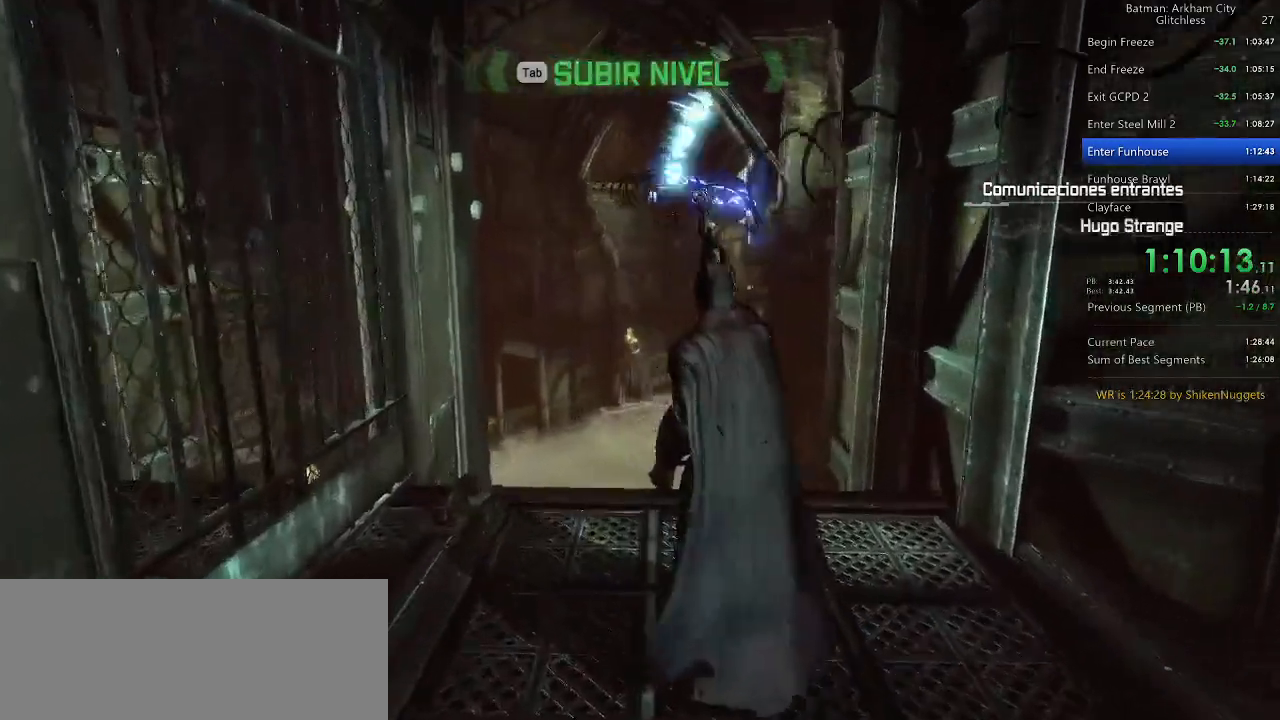
{"keys": [], "mouse": [], "events": []}
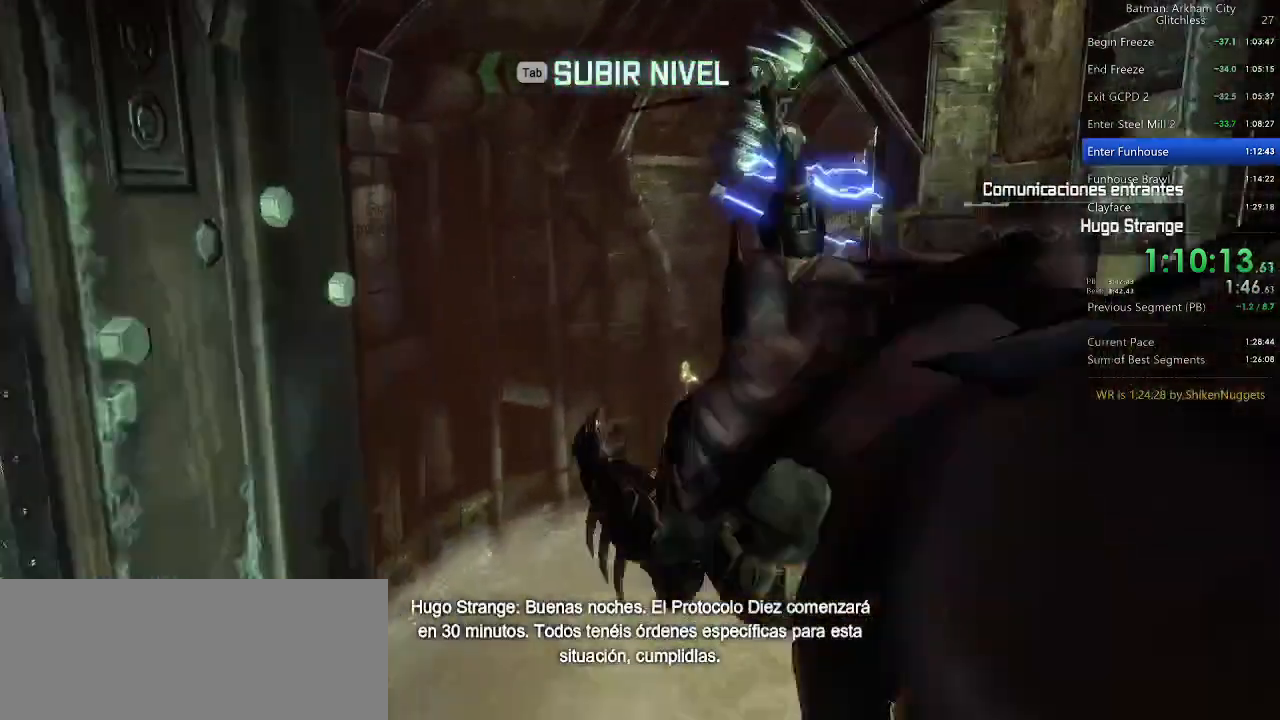
{"keys": [], "mouse": [], "events": []}
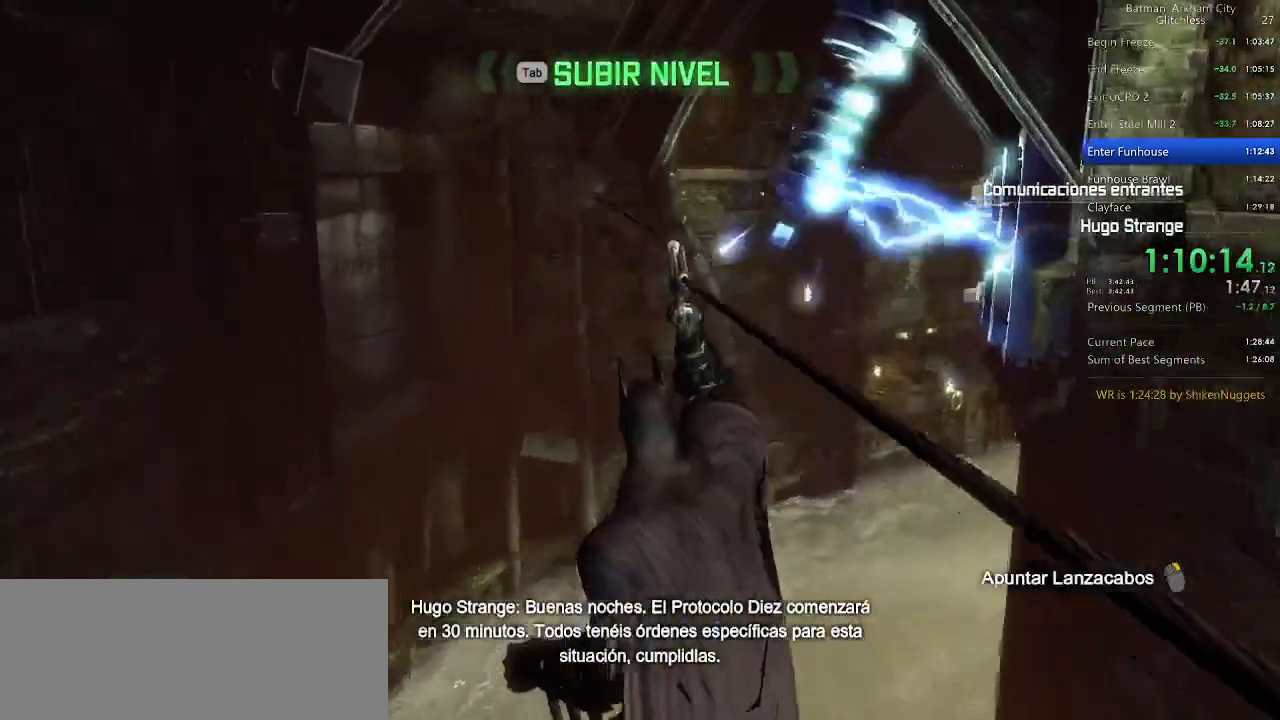
{"keys": [], "mouse": [], "events": []}
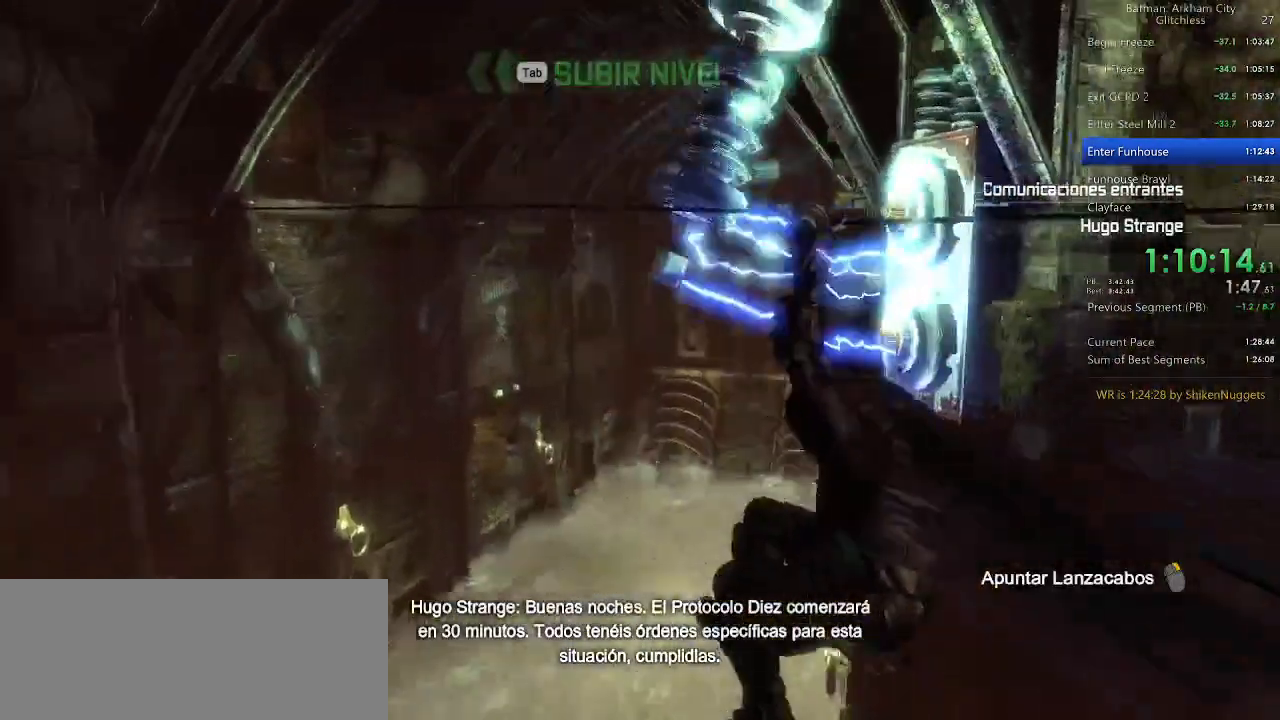
{"keys": [], "mouse": ["right"], "events": [[500, "mouse_right", "down"]]}
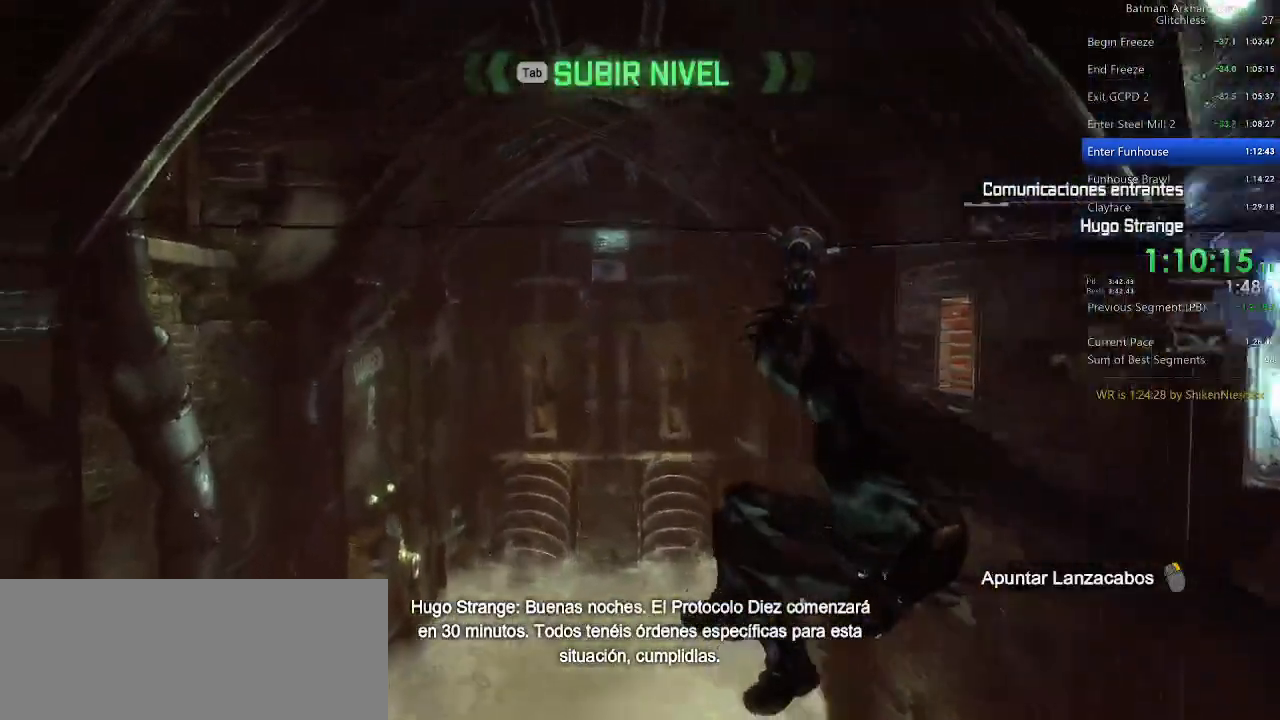
{"keys": [], "mouse": [], "events": [[80, "mouse_left", "down"], [180, "mouse_left", "up"], [240, "mouse_right", "up"]]}
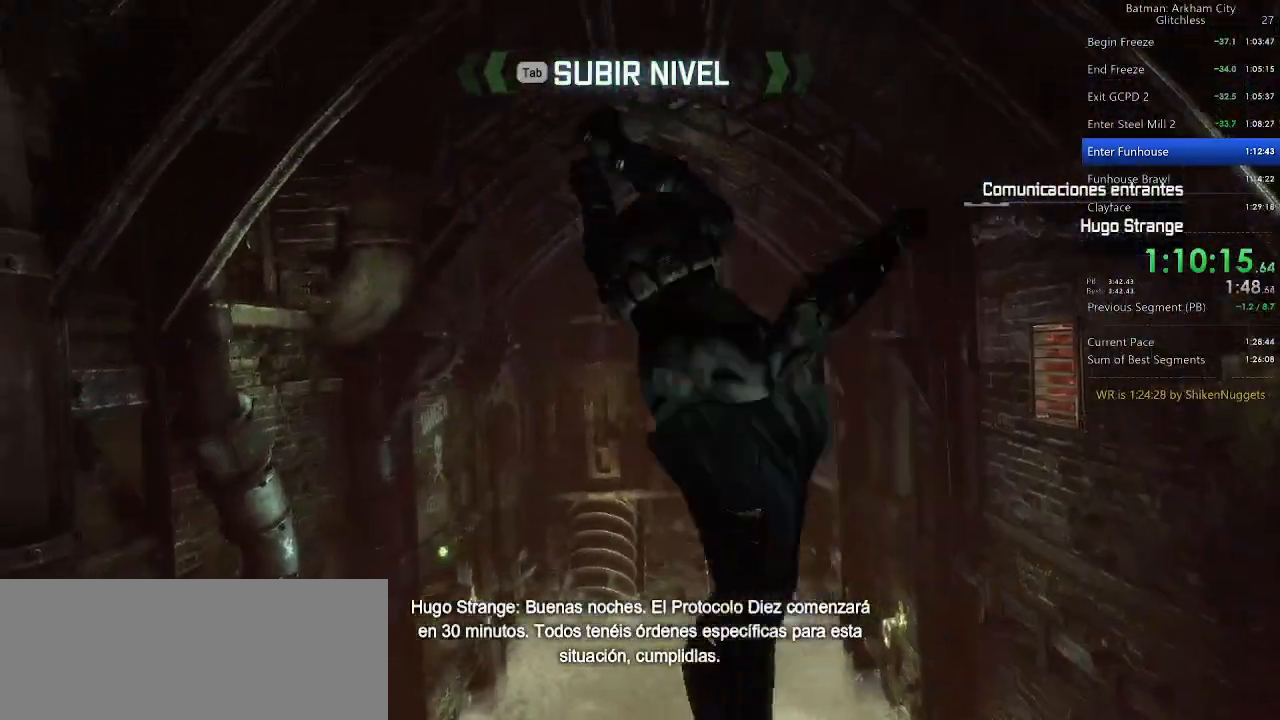
{"keys": [], "mouse": [], "events": []}
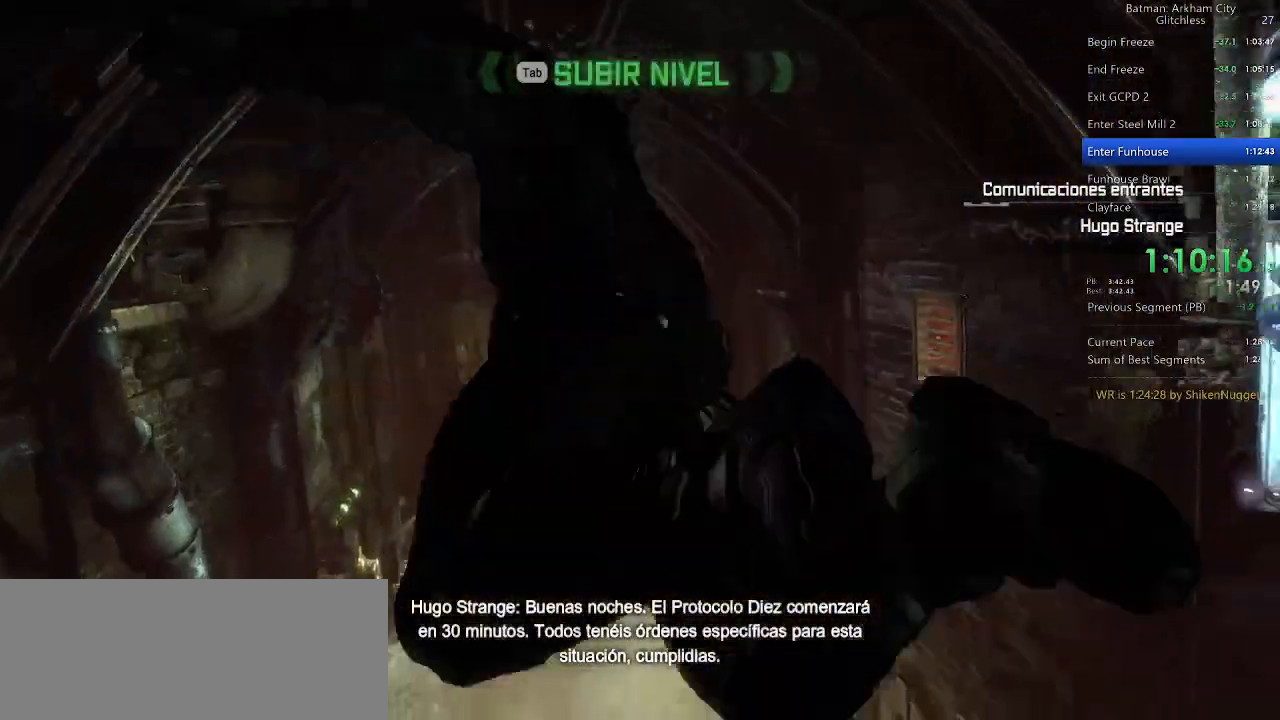
{"keys": [], "mouse": [], "events": []}
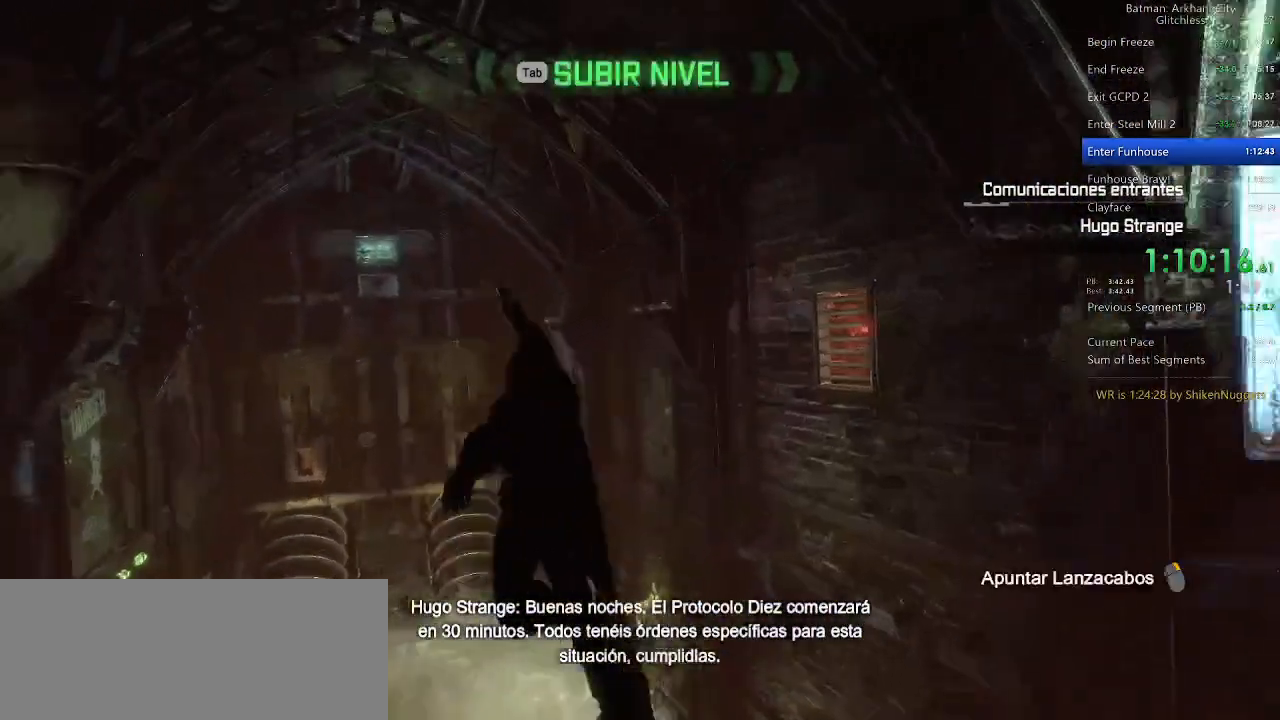
{"keys": [], "mouse": [], "events": []}
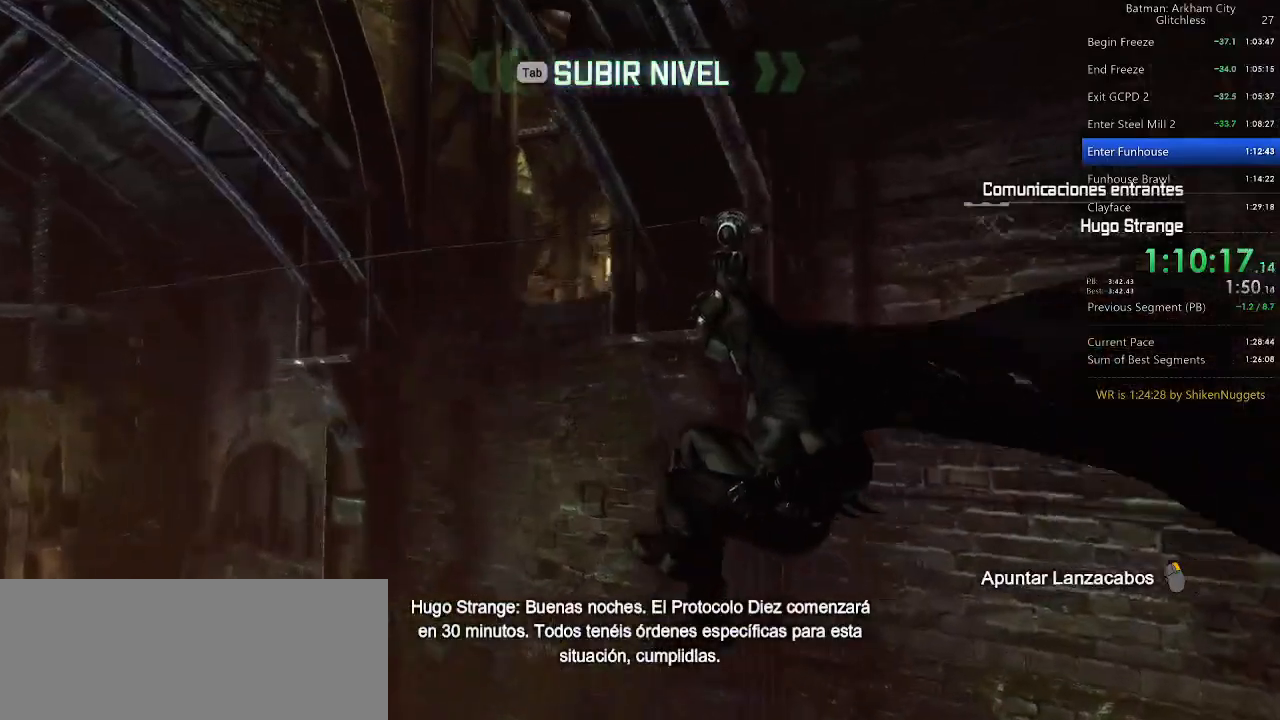
{"keys": ["w"], "mouse": [], "events": [[20, "ctrl", "down"], [160, "ctrl", "up"], [160, "f", "down"], [200, "f", "up"], [260, "w", "down"]]}
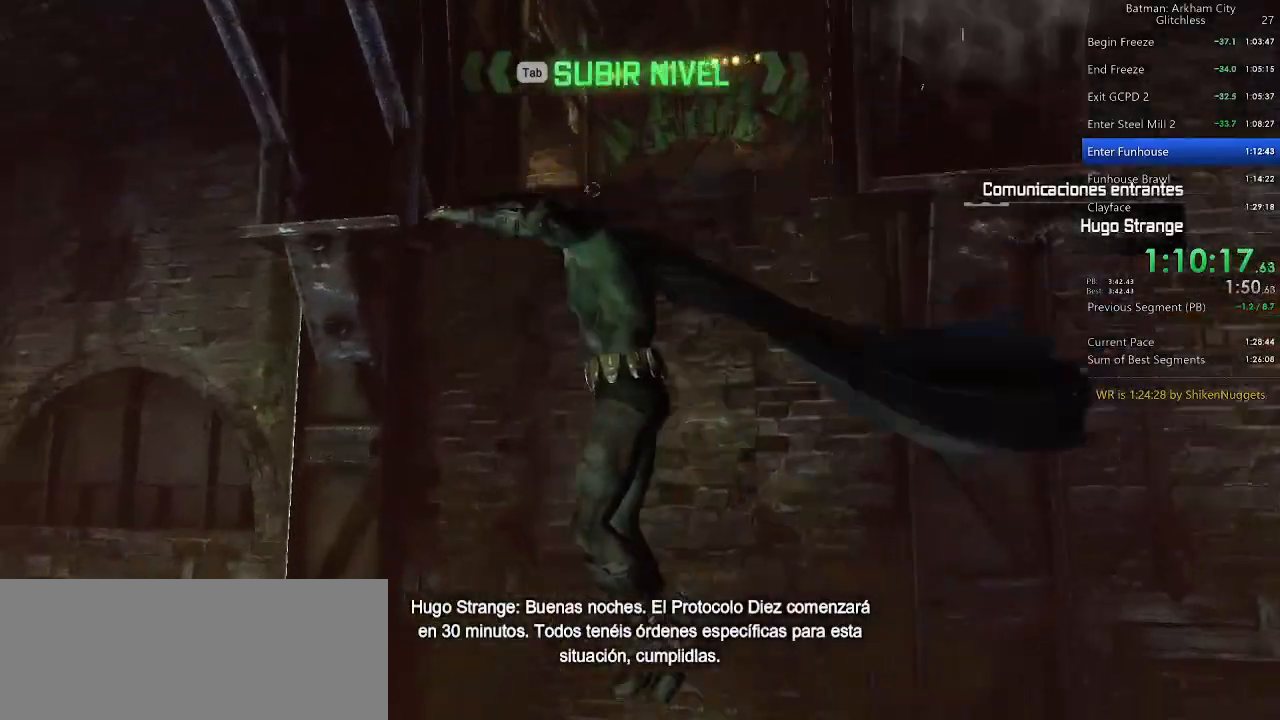
{"keys": ["w"], "mouse": [], "events": [[40, "space", "down"], [460, "space", "up"]]}
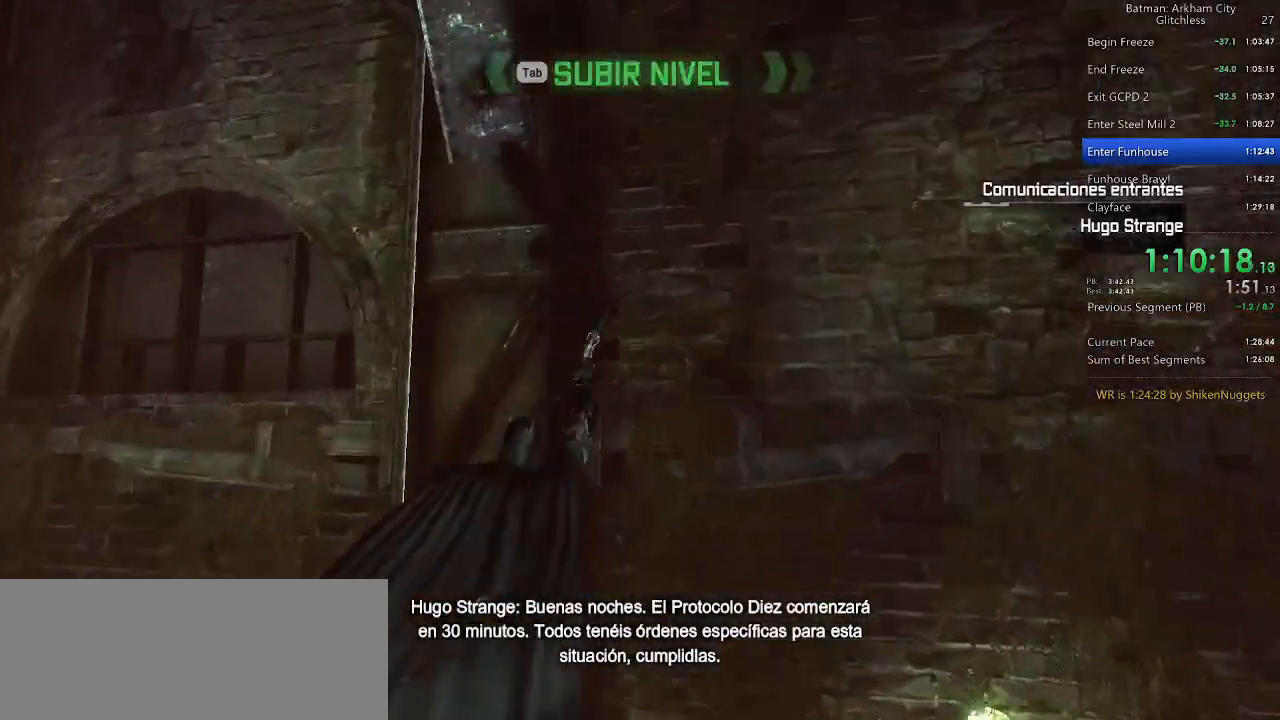
{"keys": ["w"], "mouse": [], "events": []}
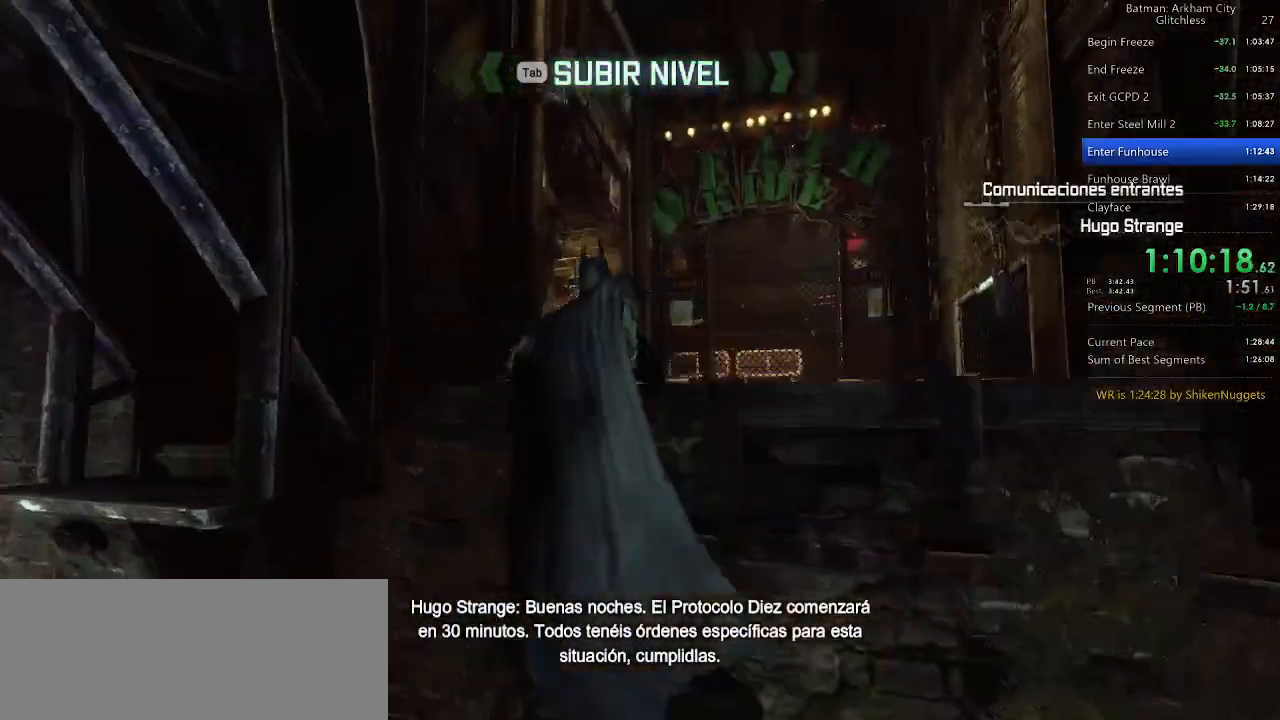
{"keys": ["w"], "mouse": [], "events": []}
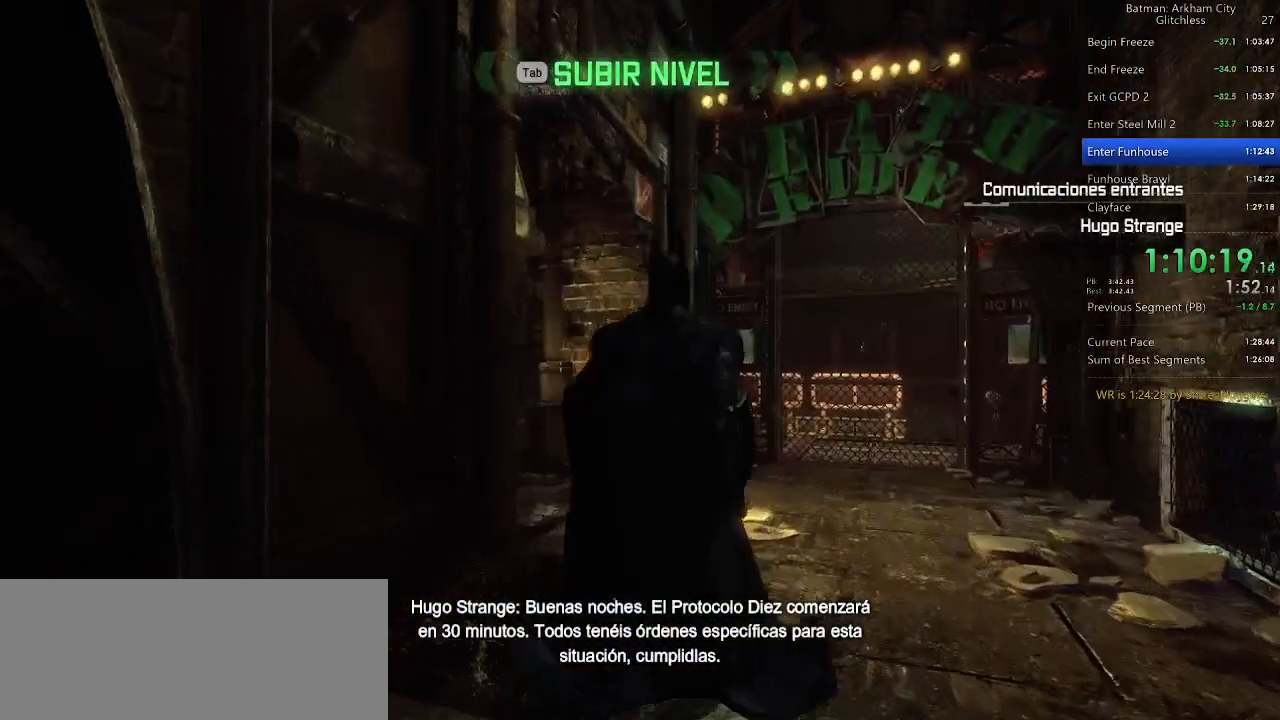
{"keys": ["w"], "mouse": [], "events": [[360, "space", "down"], [500, "space", "up"]]}
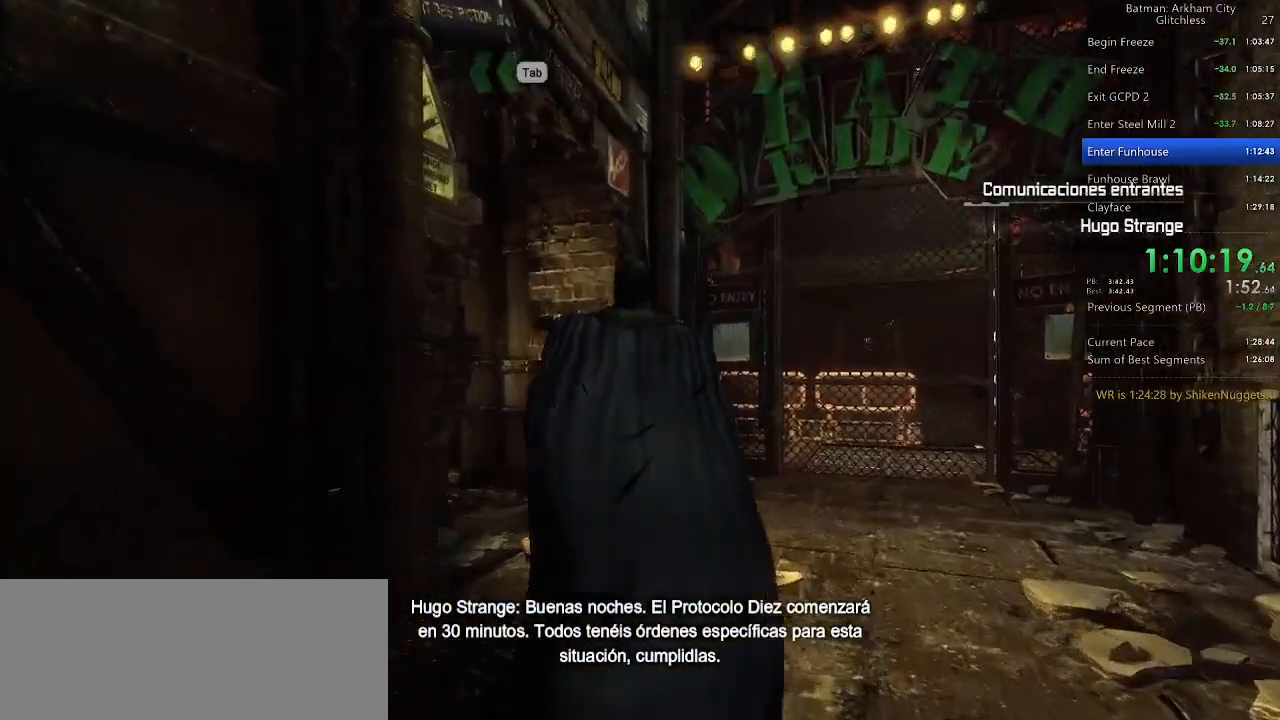
{"keys": [], "mouse": ["right"], "events": [[320, "mouse_right", "down"], [360, "w", "up"]]}
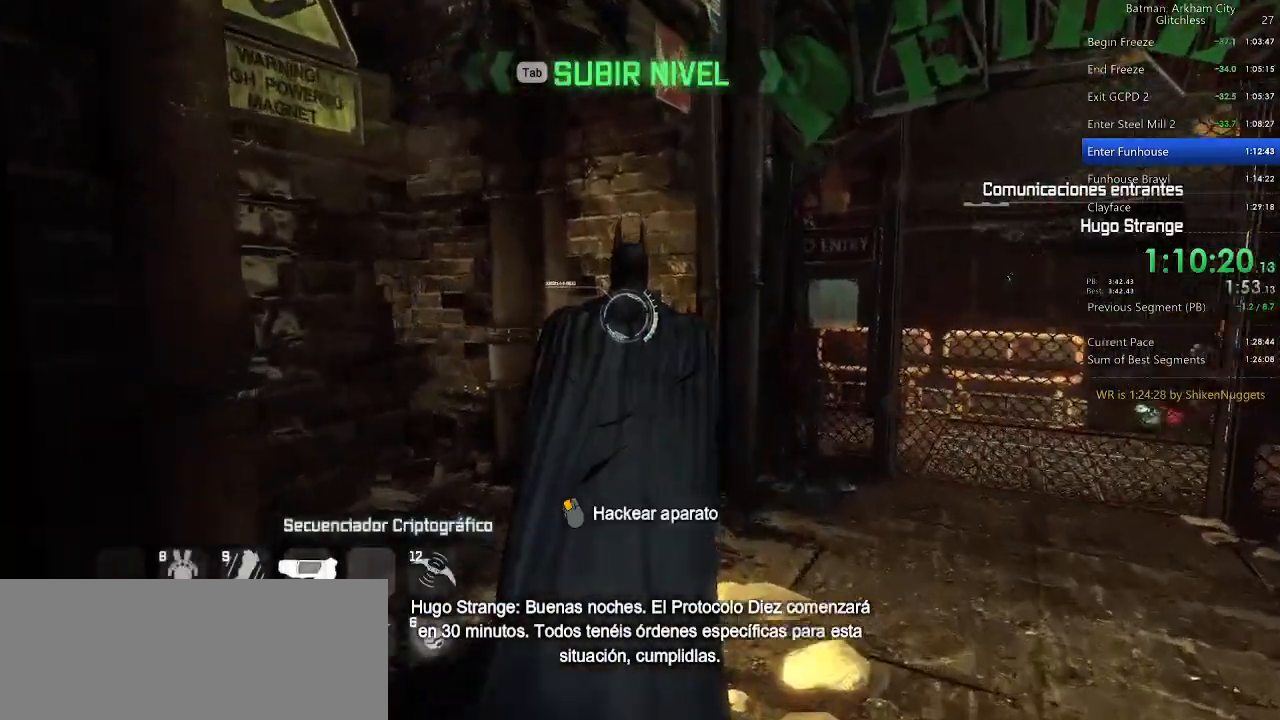
{"keys": [], "mouse": [], "events": [[100, "mouse_left", "down"], [160, "mouse_left", "up"], [200, "mouse_right", "up"]]}